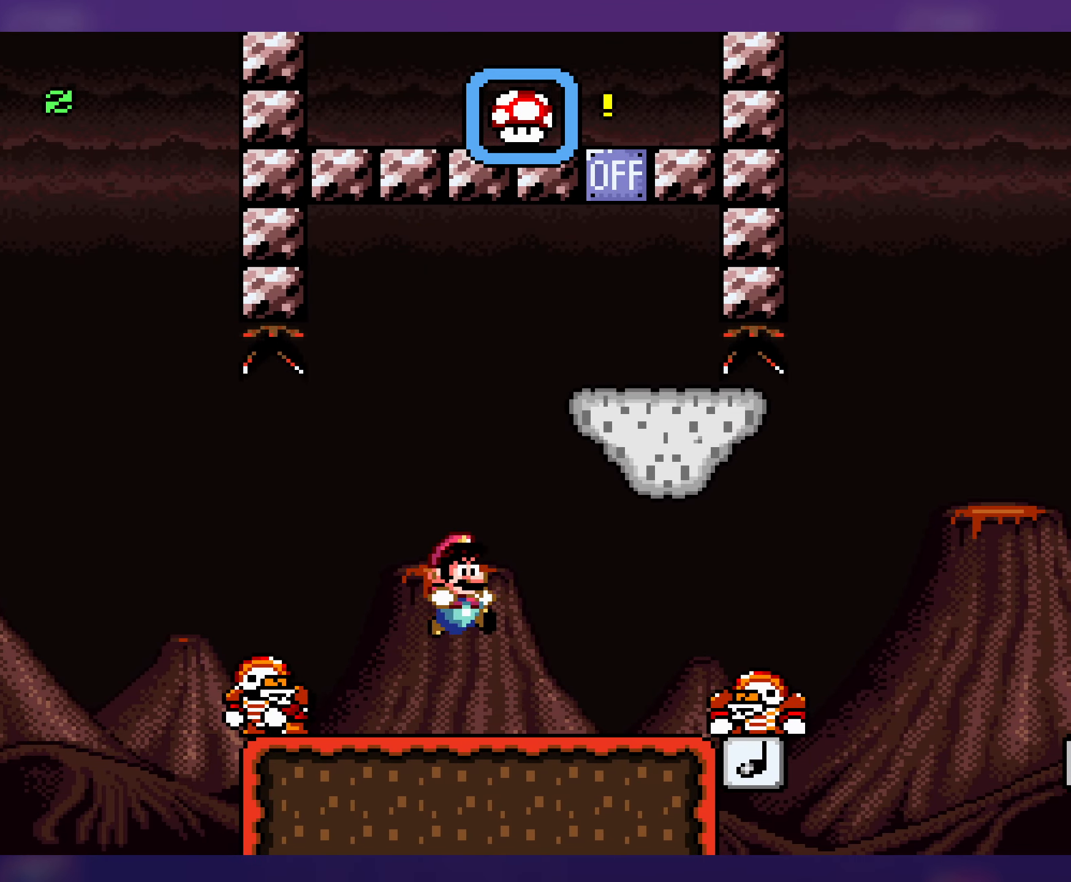
Gameplay with a controller (Nintendo layout); each line is a JSON object with the inputs held at the frame after it. "events" lists button and stick changes between this image and that frame as [ms after this image, input, new state], when the widget could be followed in between. Not read: L3 R3.
{"buttons": ["Y", "DPAD_RIGHT"], "events": [[100, "DPAD_DOWN", "down"], [200, "B", "down"], [300, "B", "up"], [333, "DPAD_DOWN", "up"]]}
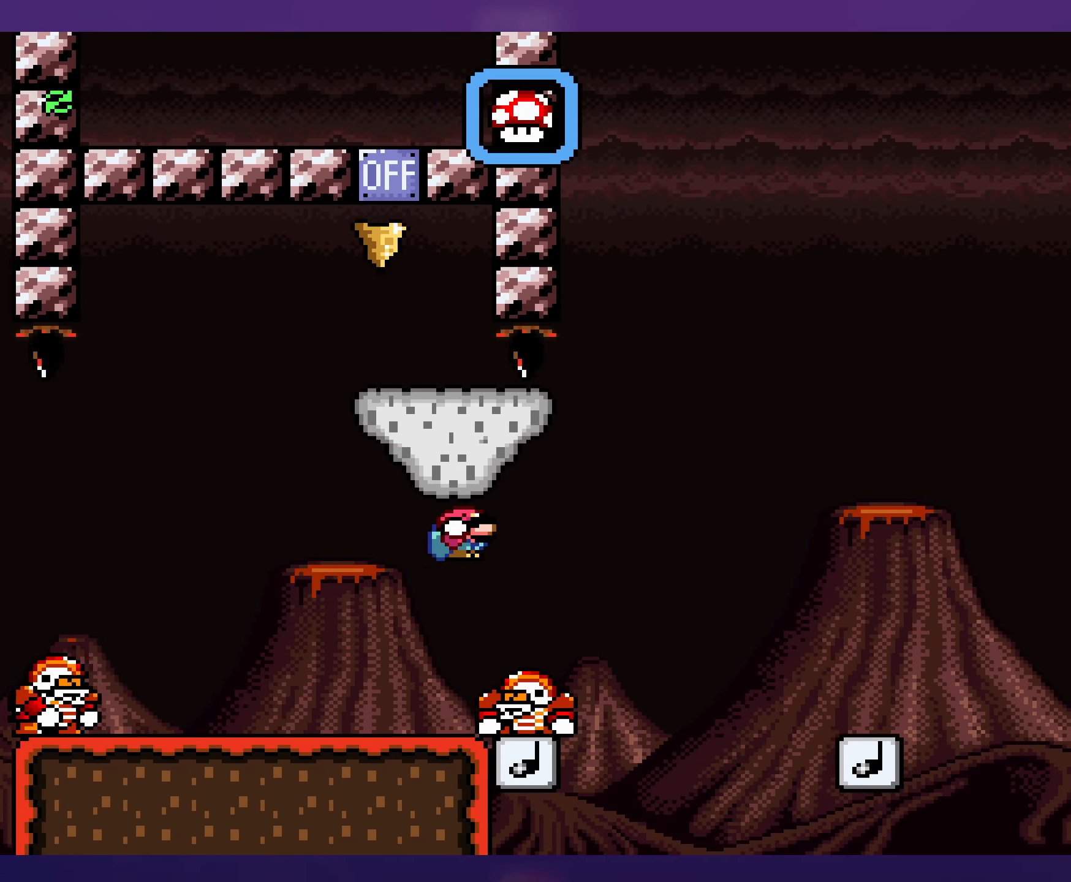
{"buttons": ["B", "Y", "DPAD_RIGHT"], "events": [[50, "DPAD_RIGHT", "up"], [66, "DPAD_LEFT", "down"], [116, "DPAD_LEFT", "up"], [116, "DPAD_UP", "down"], [133, "DPAD_RIGHT", "down"], [133, "DPAD_UP", "up"], [283, "B", "down"]]}
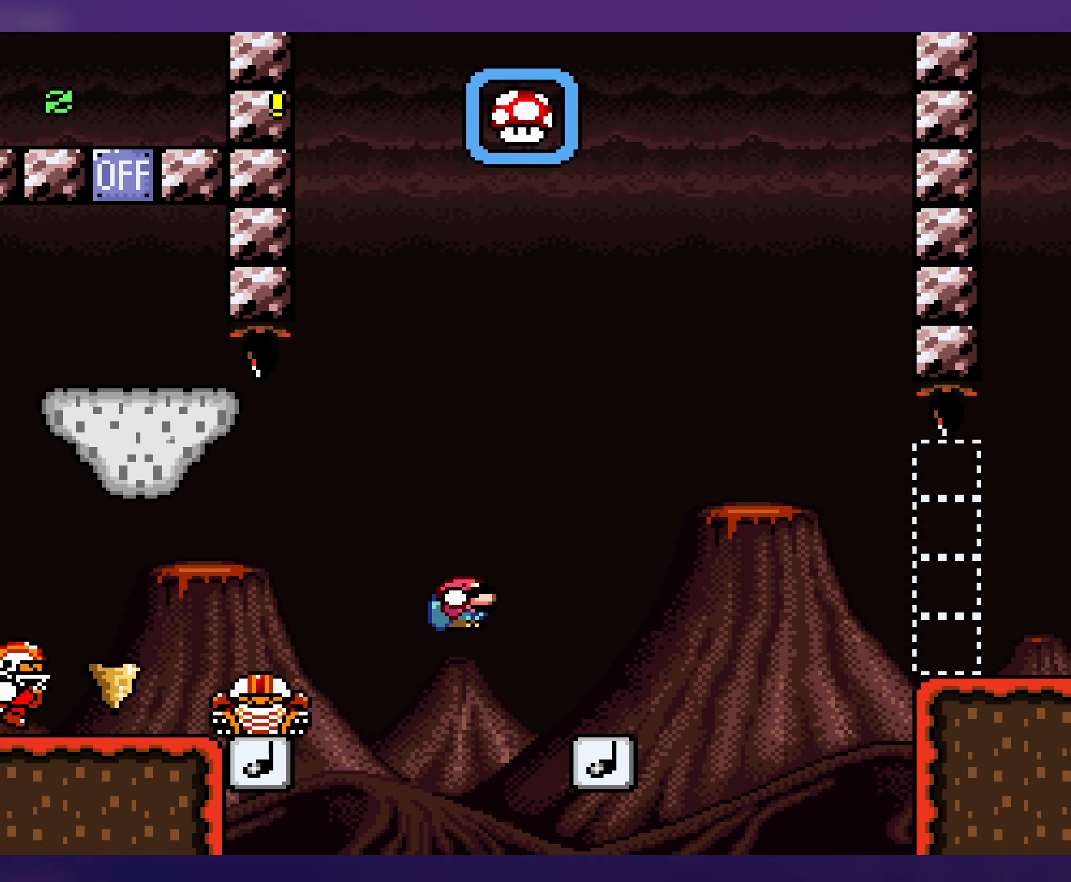
{"buttons": ["B", "Y", "DPAD_DOWN", "DPAD_RIGHT"], "events": [[216, "DPAD_DOWN", "down"], [300, "B", "up"], [500, "B", "down"]]}
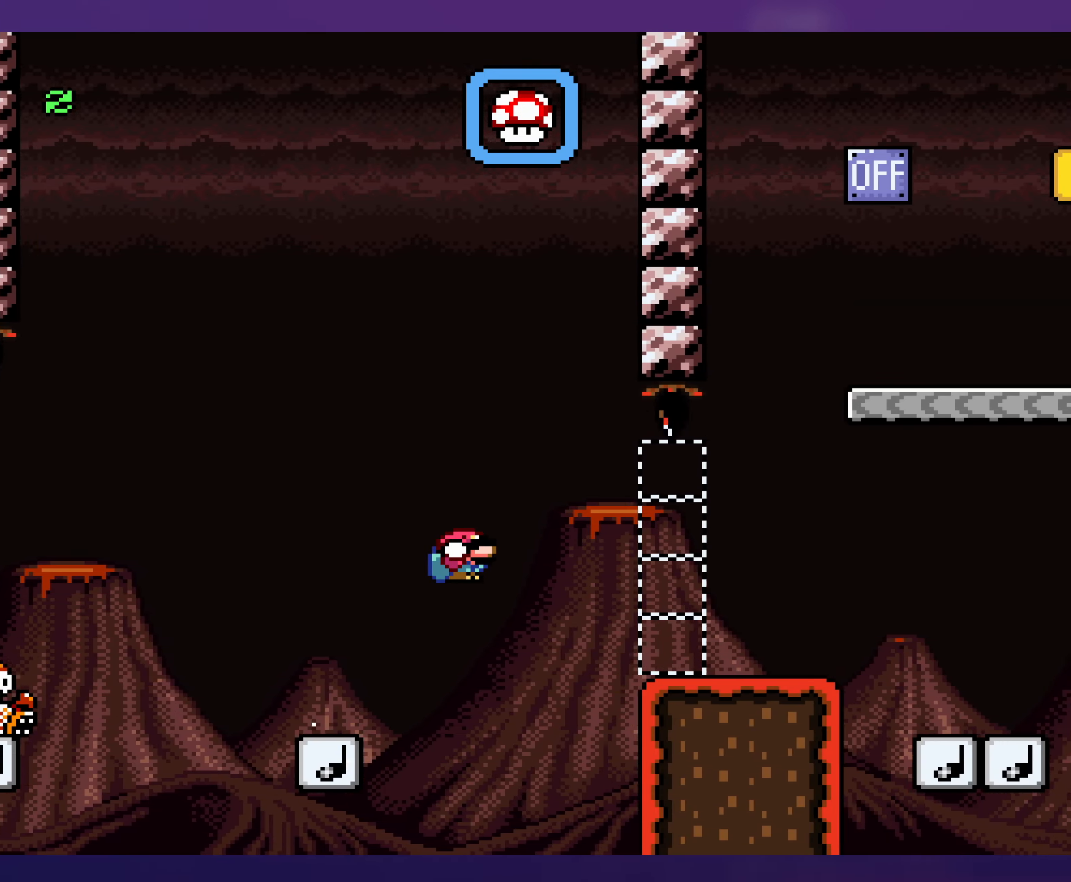
{"buttons": ["B", "Y", "DPAD_RIGHT"], "events": [[133, "B", "up"], [167, "DPAD_DOWN", "up"], [500, "B", "down"]]}
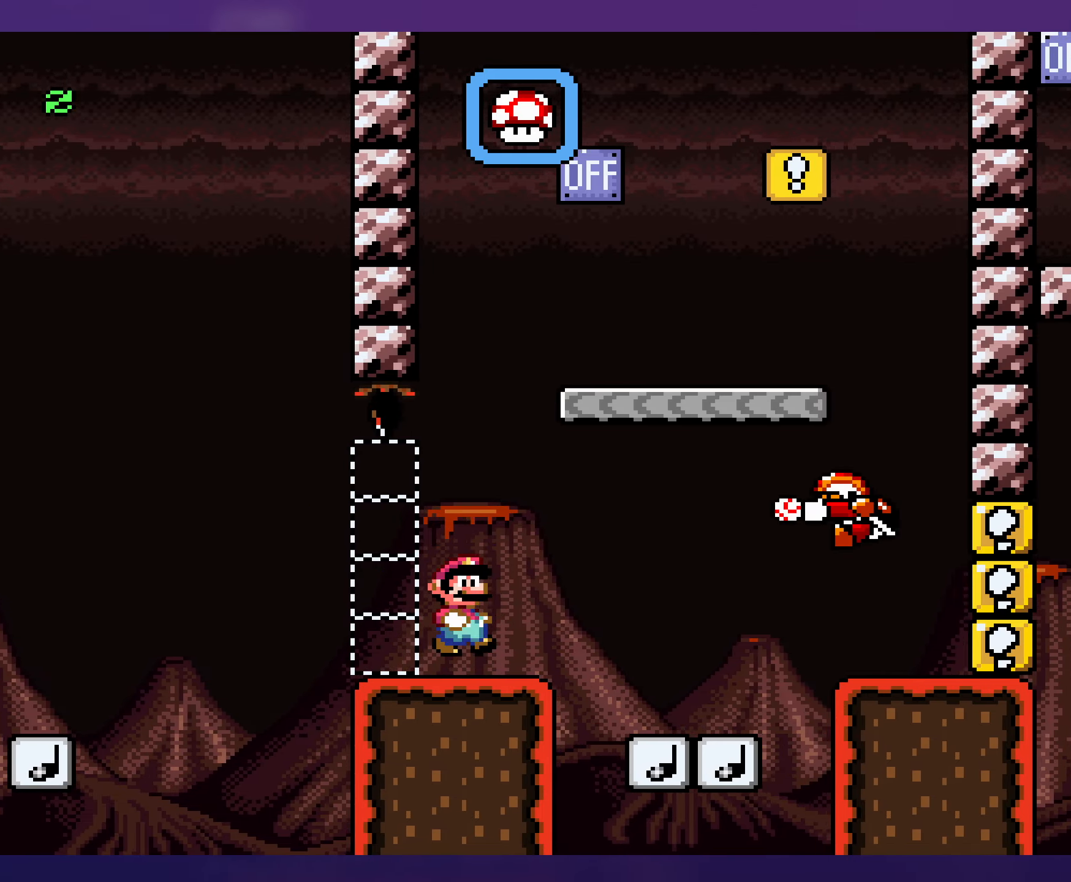
{"buttons": ["Y"], "events": [[200, "DPAD_RIGHT", "up"], [217, "DPAD_LEFT", "down"], [383, "B", "up"], [450, "DPAD_LEFT", "up"]]}
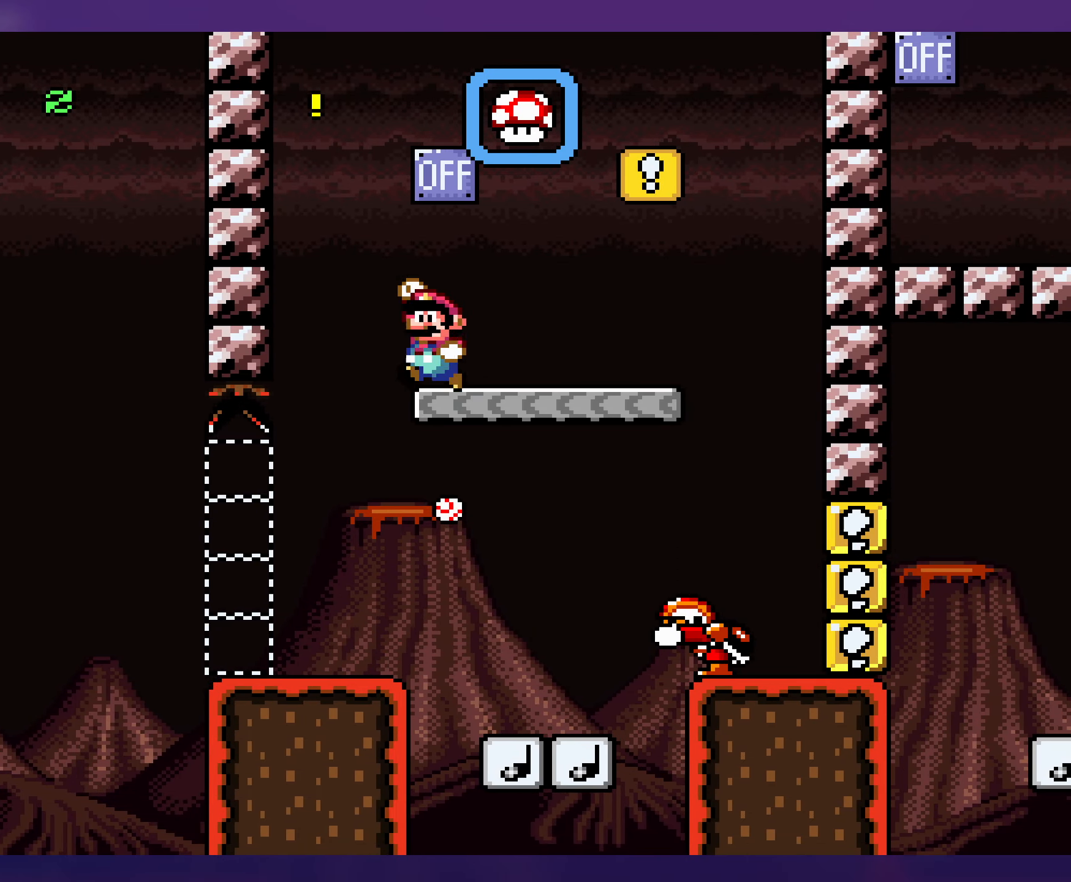
{"buttons": ["Y", "DPAD_DOWN", "DPAD_RIGHT"], "events": [[17, "B", "down"], [83, "DPAD_RIGHT", "down"], [150, "B", "up"], [467, "DPAD_DOWN", "down"]]}
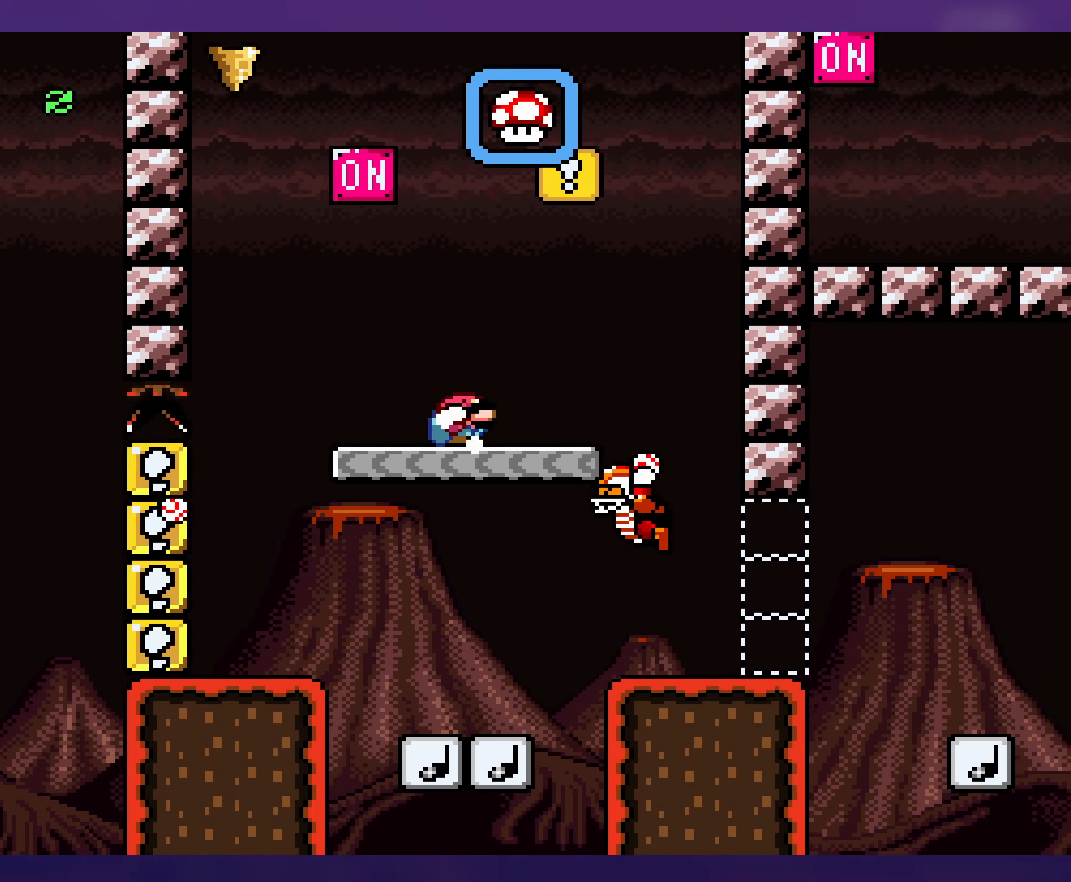
{"buttons": ["B", "Y", "DPAD_LEFT"], "events": [[67, "B", "down"], [133, "B", "up"], [200, "DPAD_DOWN", "up"], [400, "B", "down"], [417, "DPAD_RIGHT", "up"], [450, "DPAD_LEFT", "down"]]}
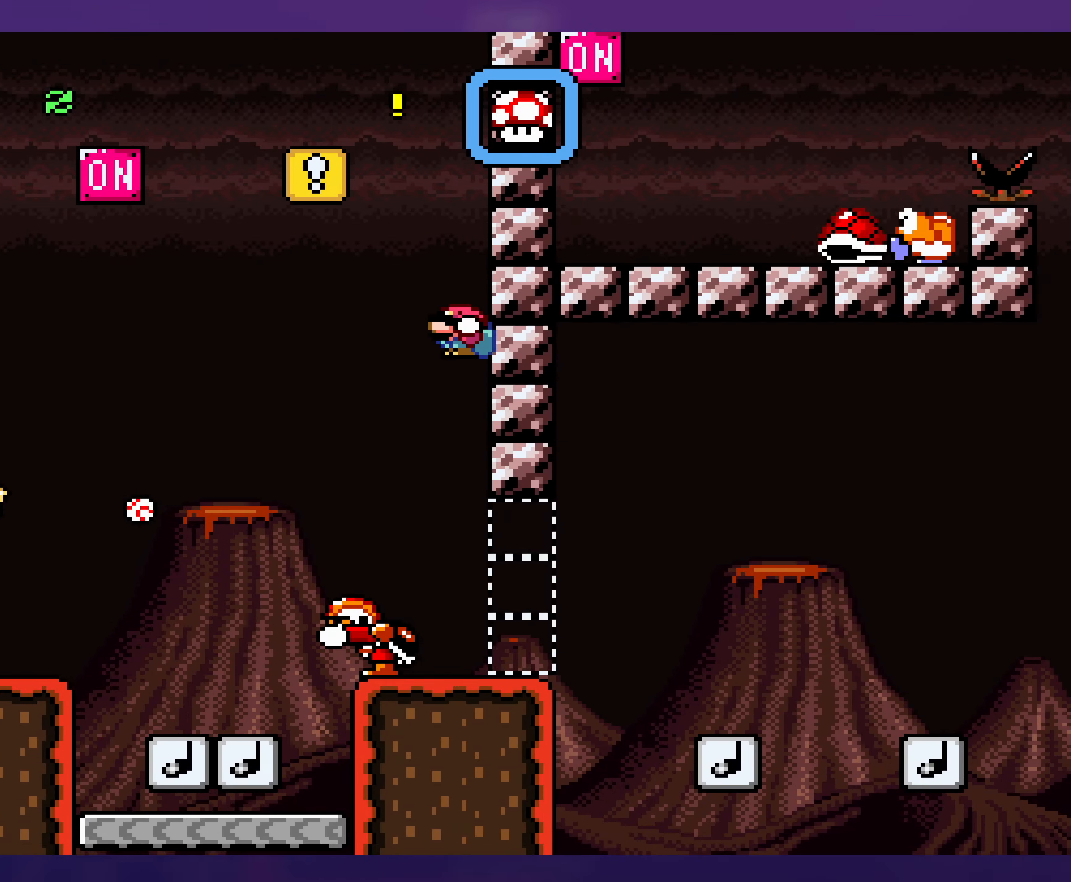
{"buttons": ["B", "Y", "DPAD_DOWN", "DPAD_RIGHT"], "events": [[83, "DPAD_LEFT", "up"], [83, "DPAD_UP", "down"], [100, "DPAD_RIGHT", "down"], [100, "DPAD_UP", "up"], [150, "B", "up"], [467, "DPAD_DOWN", "down"], [483, "B", "down"]]}
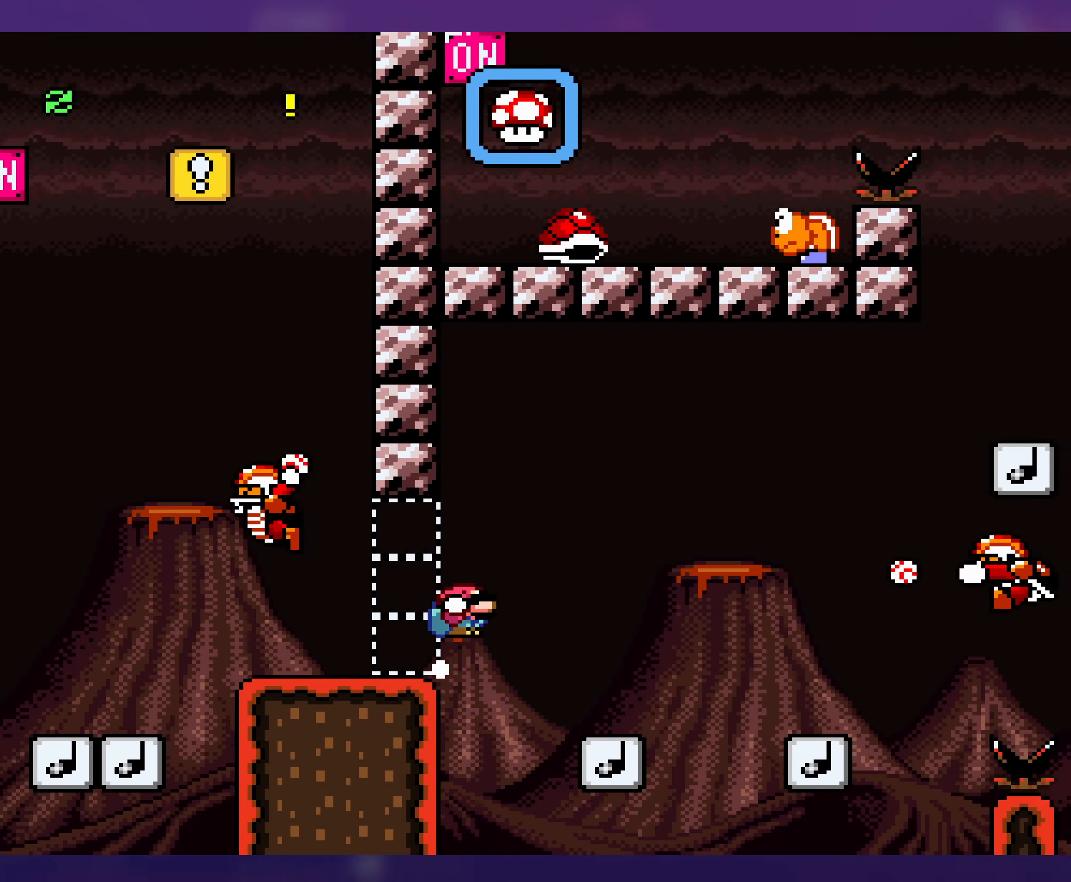
{"buttons": ["Y", "DPAD_RIGHT"], "events": [[117, "DPAD_DOWN", "up"], [350, "B", "up"]]}
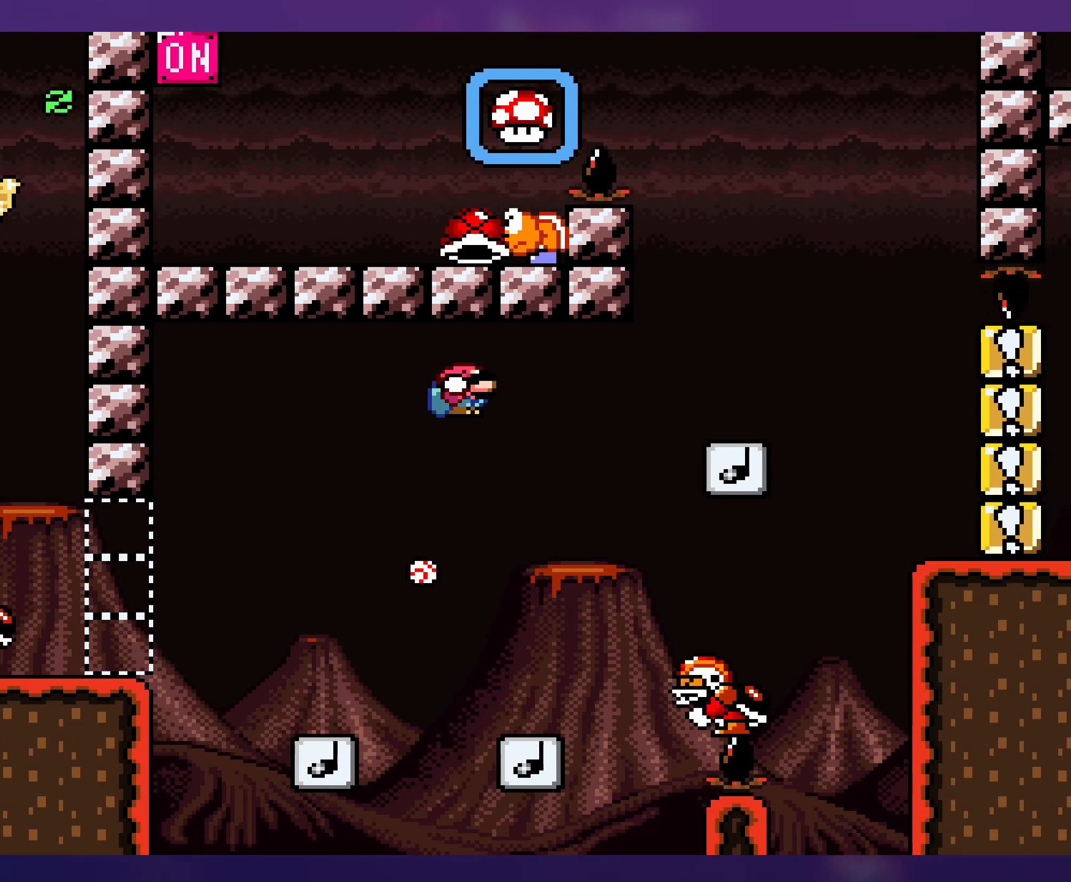
{"buttons": ["B", "Y", "DPAD_DOWN", "DPAD_RIGHT"], "events": [[83, "DPAD_RIGHT", "up"], [100, "DPAD_LEFT", "down"], [400, "DPAD_LEFT", "up"], [400, "DPAD_UP", "down"], [417, "DPAD_RIGHT", "down"], [417, "DPAD_UP", "up"], [467, "DPAD_DOWN", "down"], [500, "B", "down"]]}
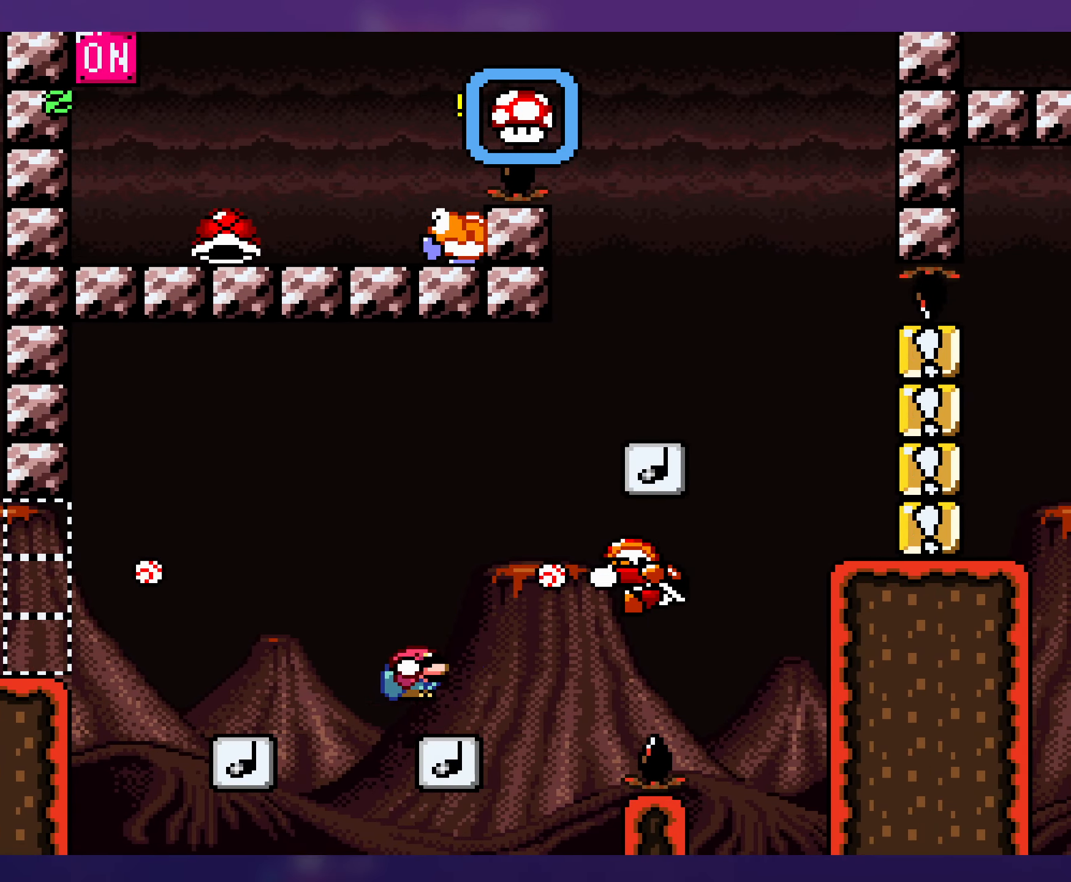
{"buttons": ["Y"], "events": [[217, "DPAD_DOWN", "up"], [433, "B", "up"], [500, "DPAD_RIGHT", "up"]]}
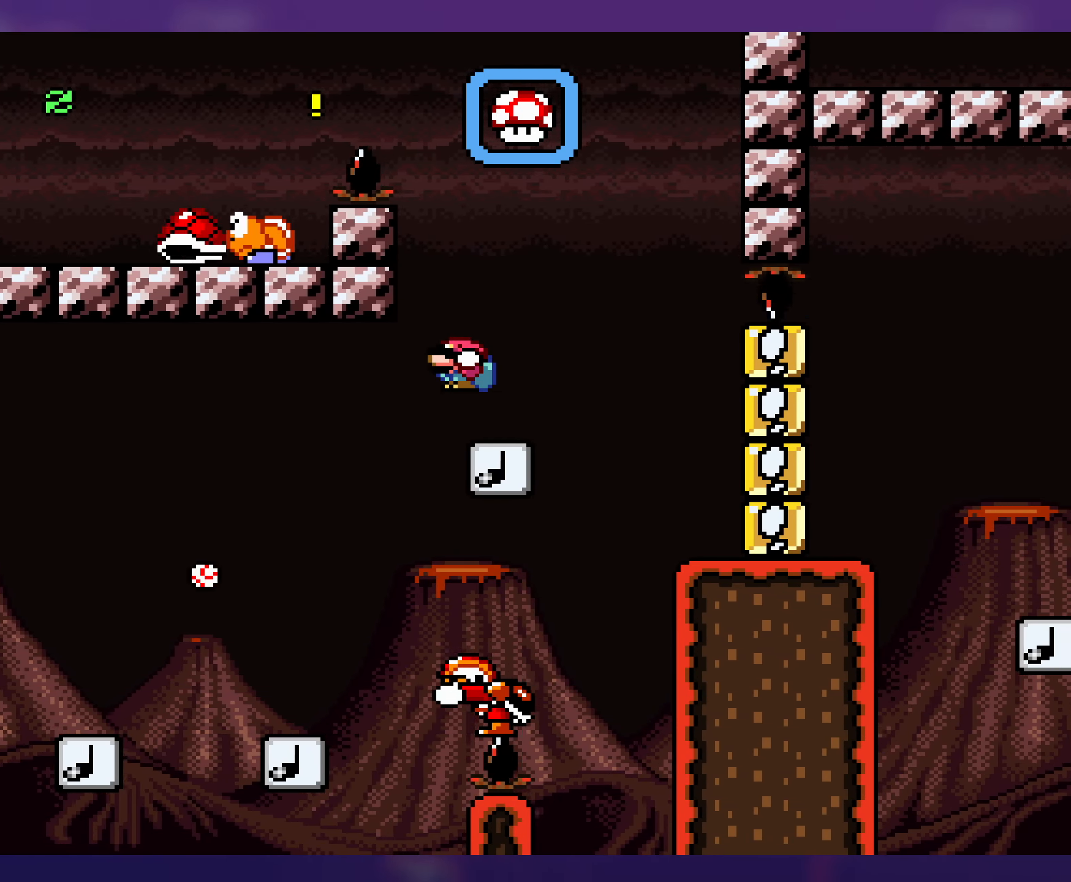
{"buttons": ["B", "Y", "DPAD_LEFT"], "events": [[17, "DPAD_LEFT", "down"], [117, "B", "down"], [117, "DPAD_DOWN", "down"], [167, "DPAD_LEFT", "up"], [300, "DPAD_RIGHT", "down"], [367, "DPAD_RIGHT", "up"], [400, "DPAD_LEFT", "down"], [417, "DPAD_DOWN", "up"]]}
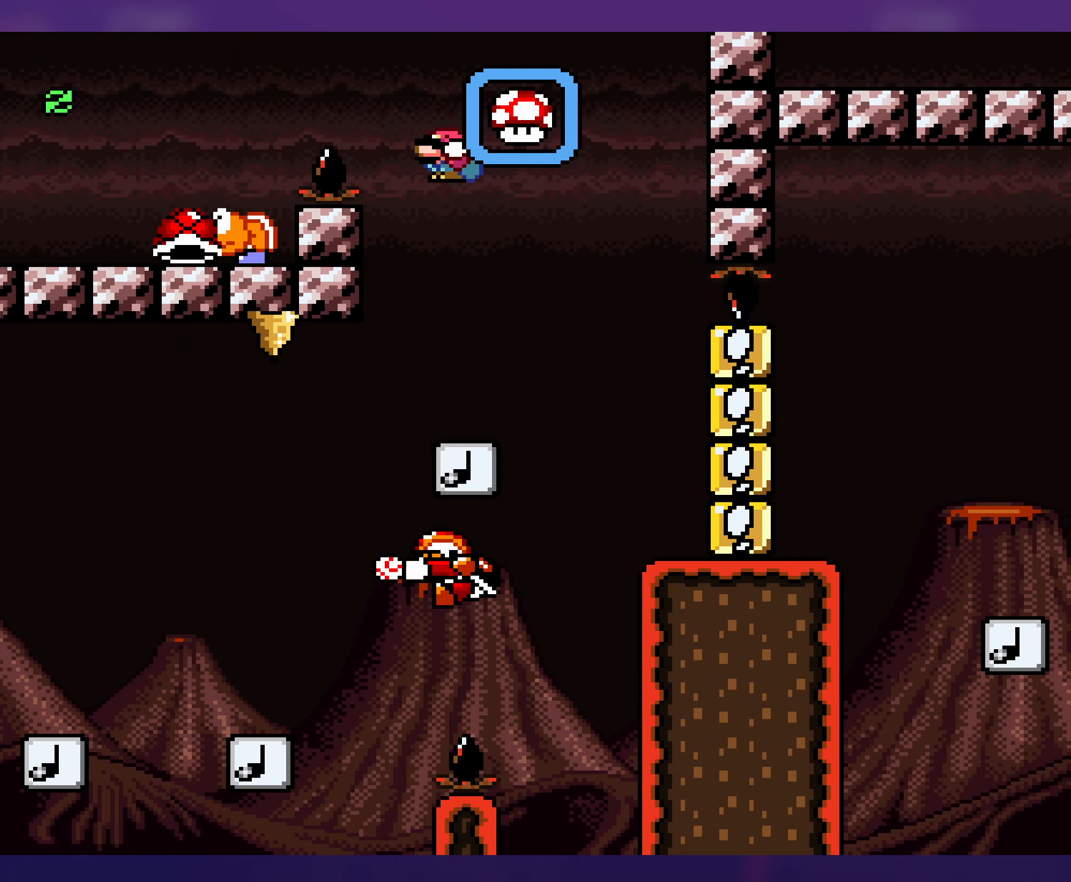
{"buttons": ["Y", "DPAD_RIGHT"], "events": [[400, "DPAD_LEFT", "up"], [400, "DPAD_UP", "down"], [417, "DPAD_RIGHT", "down"], [417, "DPAD_UP", "up"], [450, "B", "up"]]}
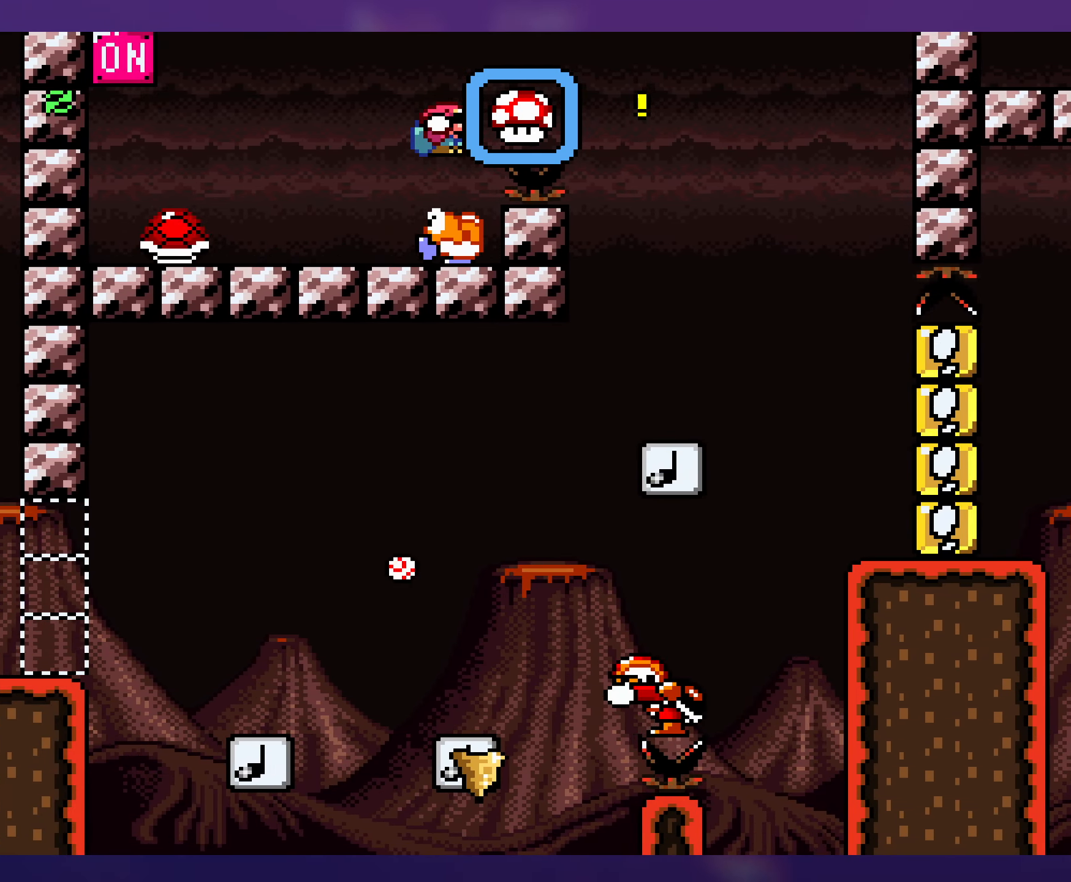
{"buttons": ["Y", "DPAD_RIGHT"], "events": [[100, "DPAD_RIGHT", "up"], [117, "DPAD_LEFT", "down"], [150, "B", "down"], [267, "B", "up"], [367, "DPAD_LEFT", "up"], [367, "DPAD_UP", "down"], [384, "DPAD_RIGHT", "down"], [384, "DPAD_UP", "up"]]}
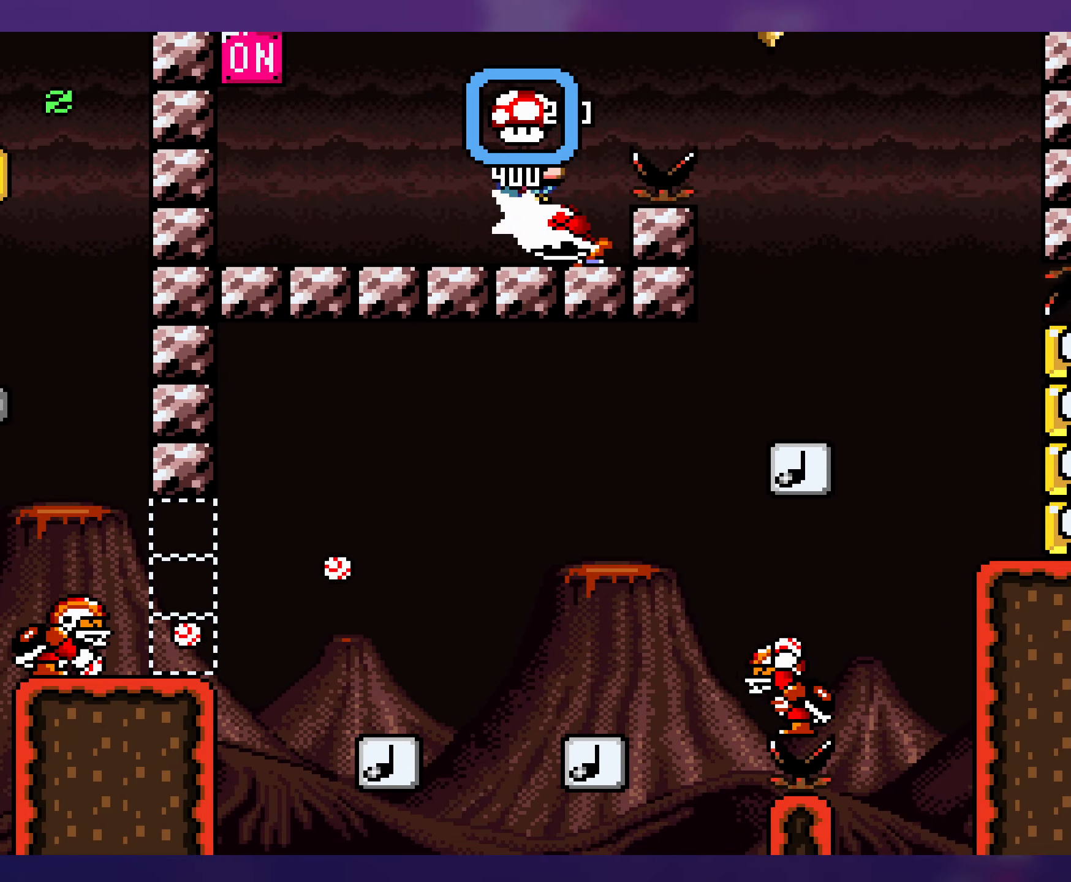
{"buttons": ["Y", "DPAD_LEFT"], "events": [[34, "DPAD_RIGHT", "up"], [50, "DPAD_LEFT", "down"]]}
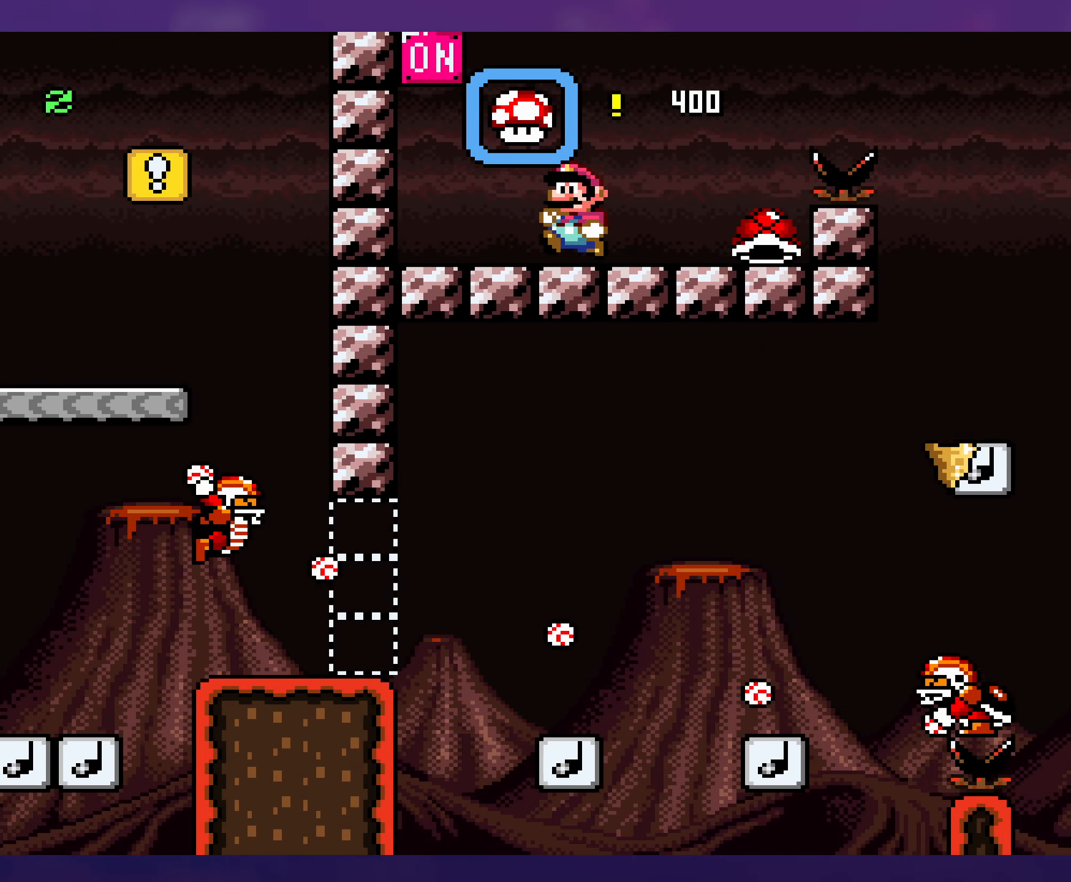
{"buttons": ["Y"], "events": [[250, "B", "down"], [284, "DPAD_LEFT", "up"], [384, "B", "up"]]}
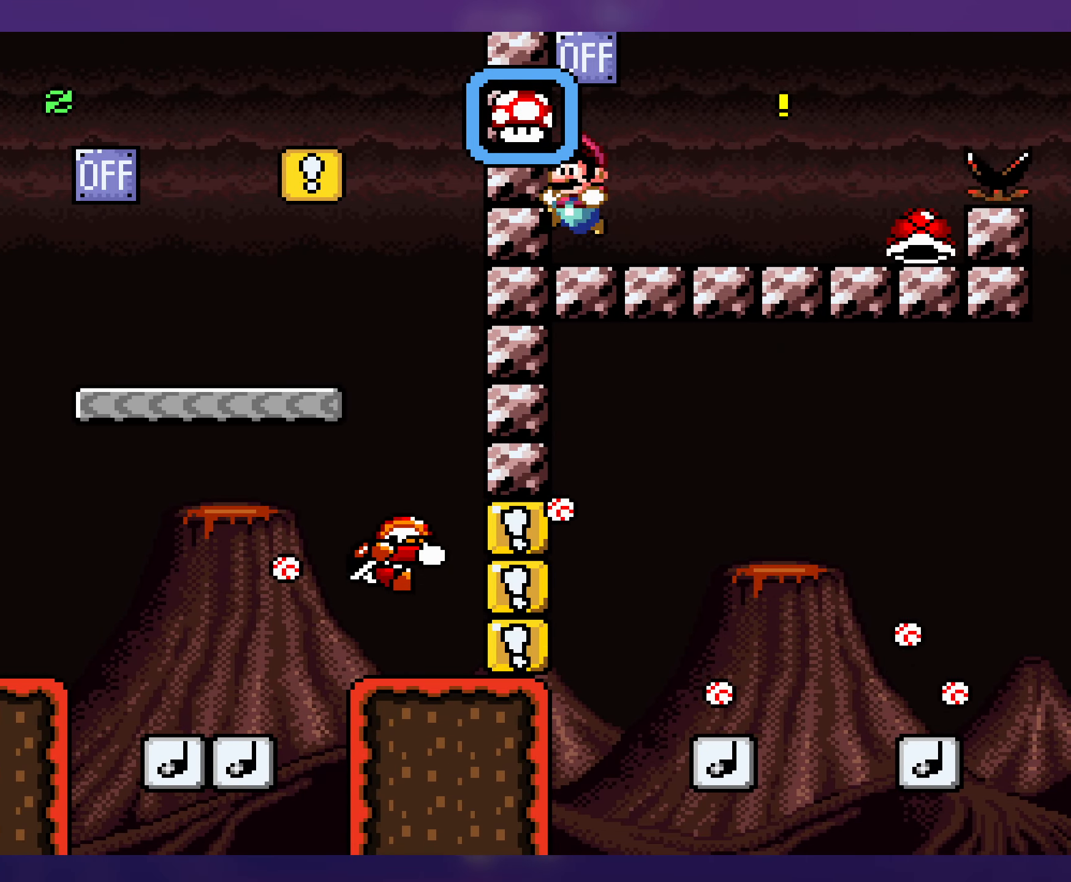
{"buttons": ["Y", "DPAD_RIGHT"], "events": [[500, "DPAD_RIGHT", "down"]]}
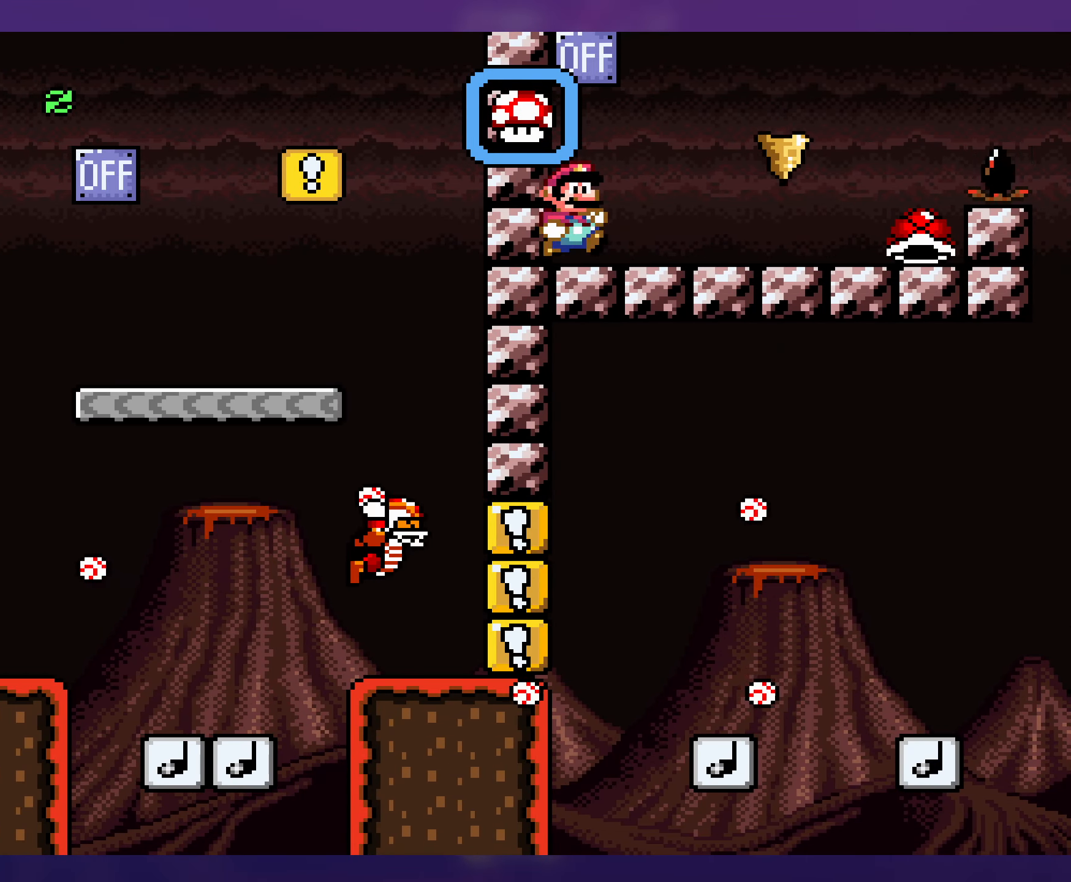
{"buttons": ["Y", "DPAD_RIGHT"], "events": []}
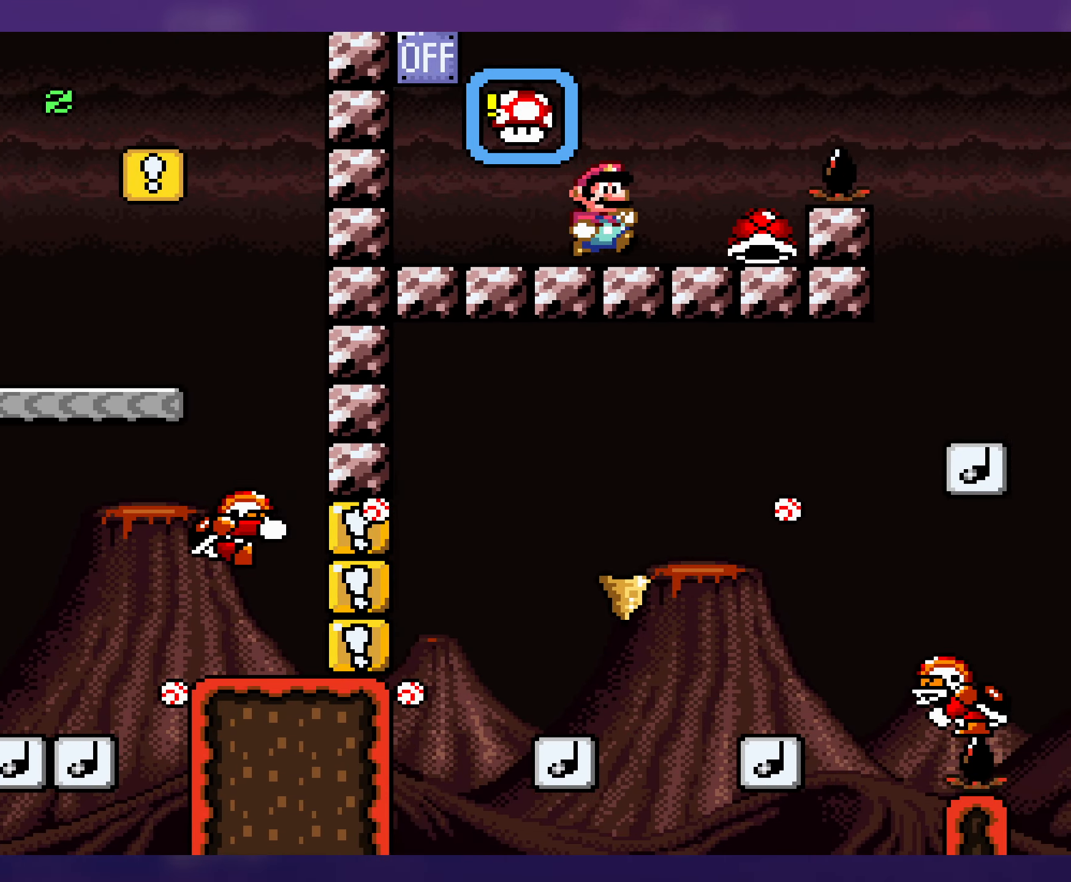
{"buttons": ["Y", "DPAD_RIGHT"]}
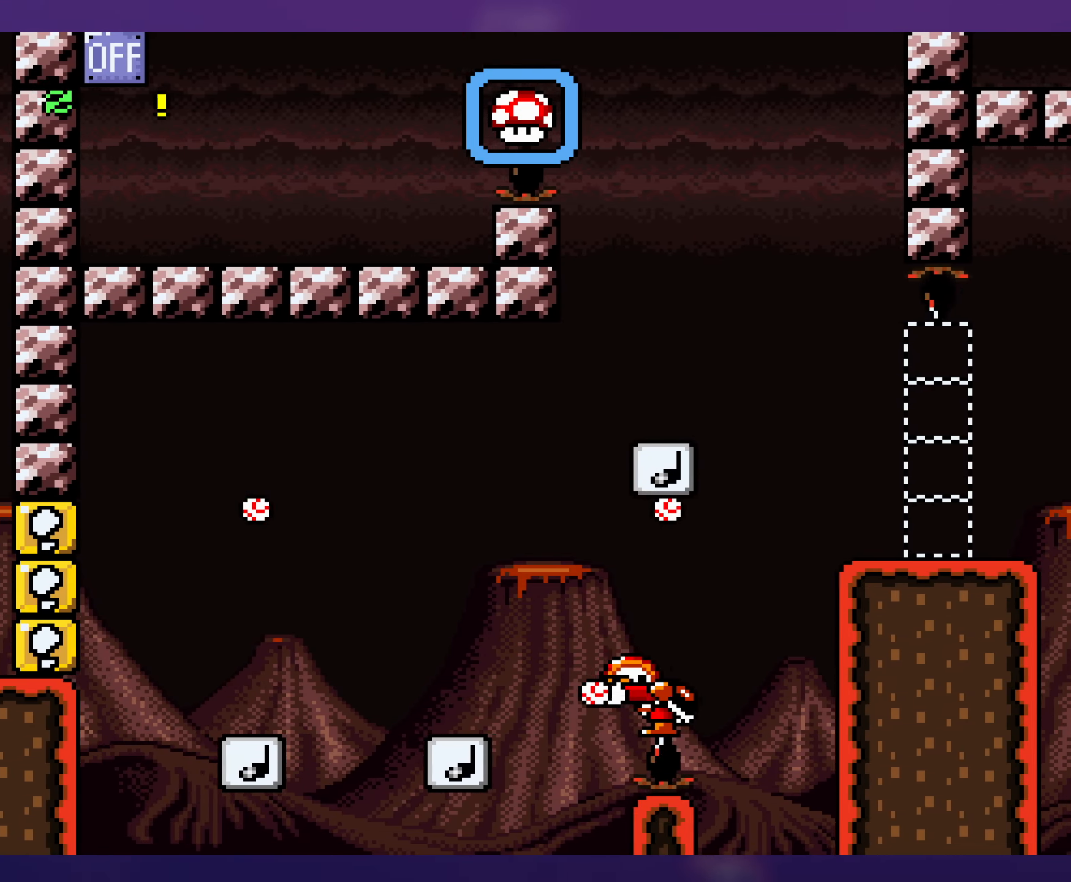
{"buttons": ["Y", "DPAD_LEFT"], "events": [[100, "B", "down"], [217, "B", "up"], [367, "DPAD_RIGHT", "up"], [400, "DPAD_LEFT", "down"]]}
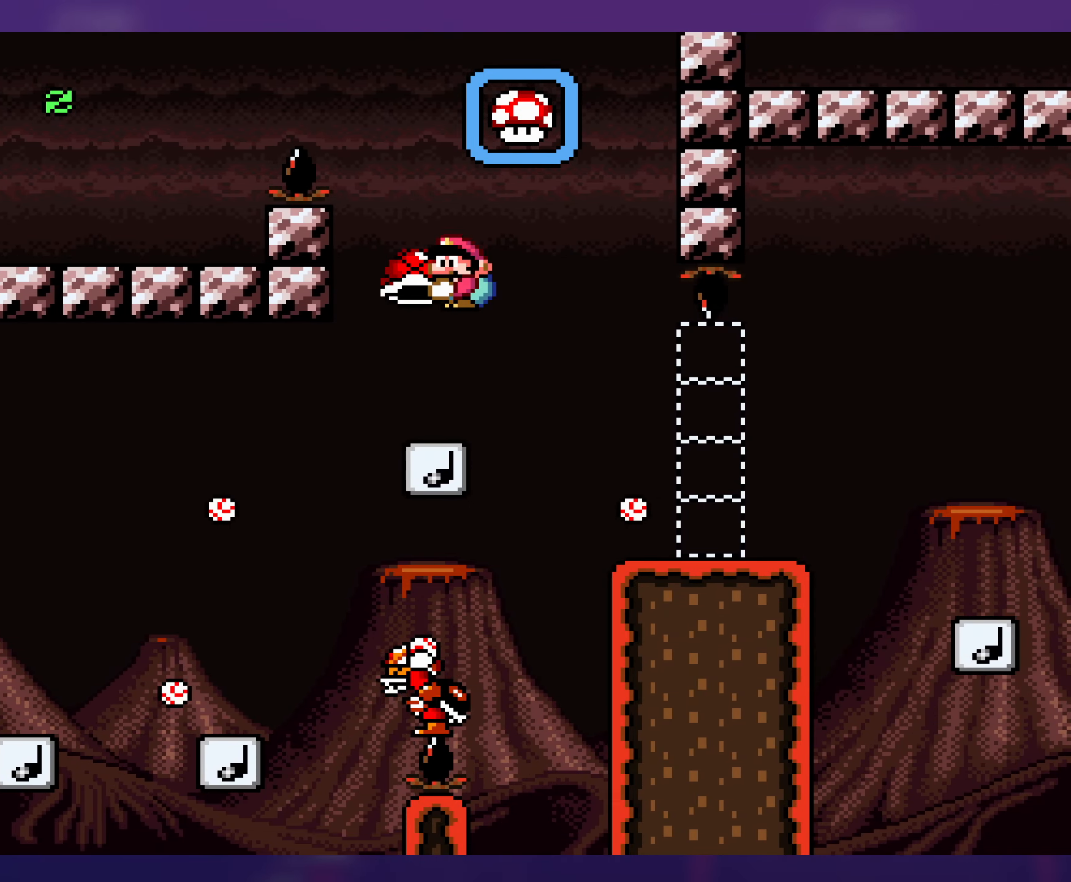
{"buttons": ["B", "Y"], "events": [[17, "DPAD_LEFT", "up"], [250, "DPAD_DOWN", "down"], [417, "B", "down"], [500, "DPAD_DOWN", "up"]]}
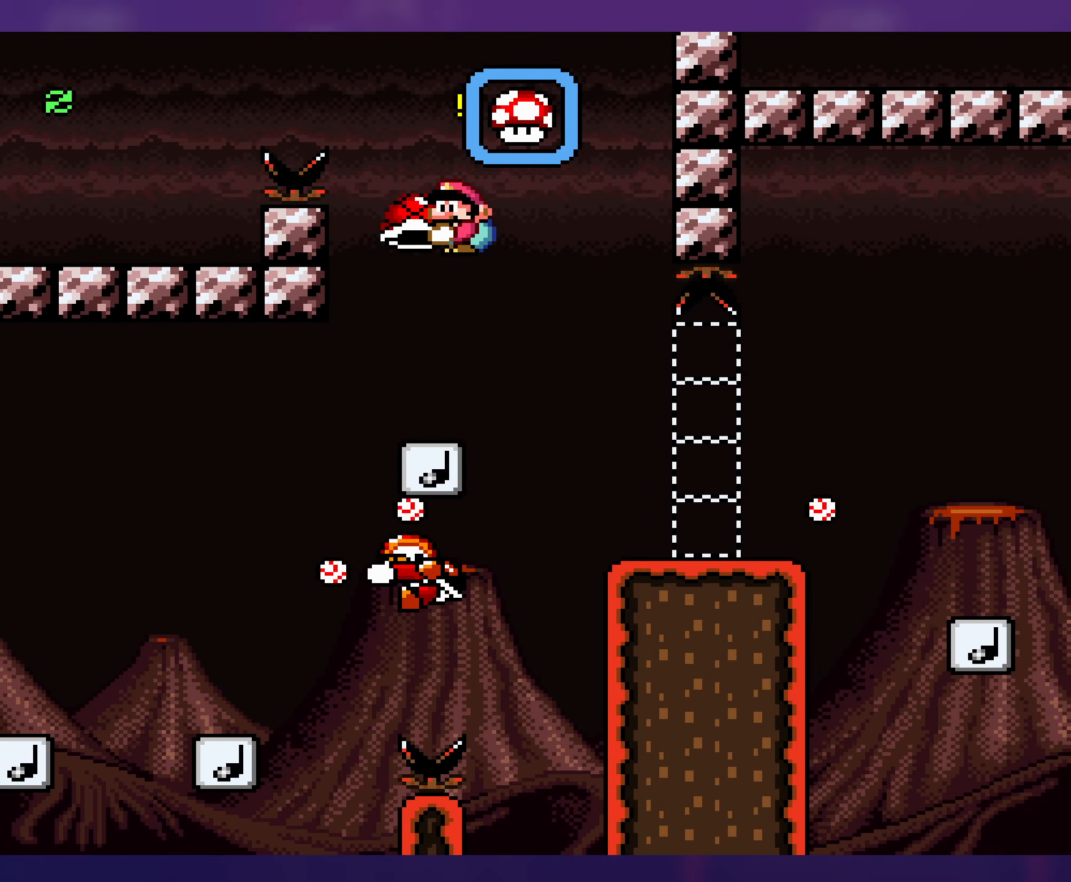
{"buttons": ["B", "Y", "DPAD_RIGHT"], "events": [[200, "DPAD_RIGHT", "down"]]}
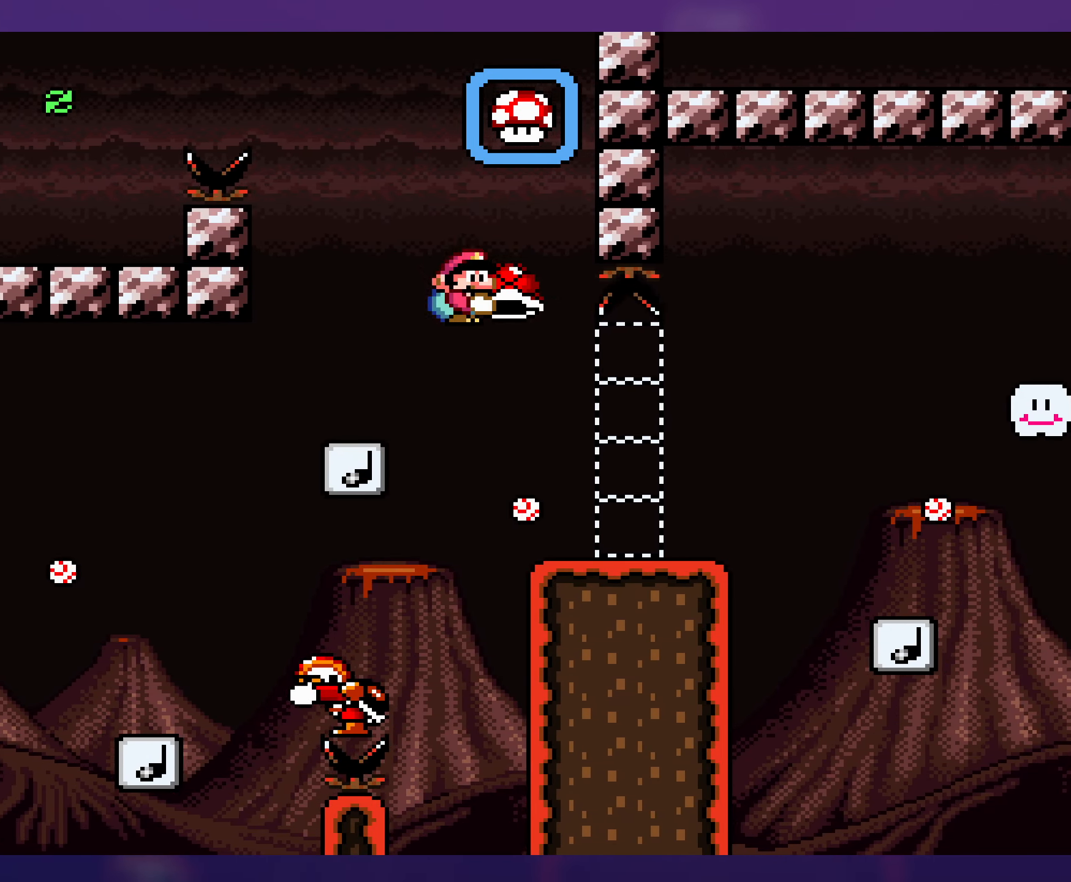
{"buttons": ["Y"], "events": [[67, "DPAD_UP", "down"], [84, "DPAD_RIGHT", "up"], [100, "DPAD_LEFT", "down"], [100, "DPAD_UP", "up"], [200, "DPAD_LEFT", "up"], [200, "DPAD_UP", "down"], [217, "DPAD_RIGHT", "down"], [217, "DPAD_UP", "up"], [350, "DPAD_RIGHT", "up"], [367, "B", "up"]]}
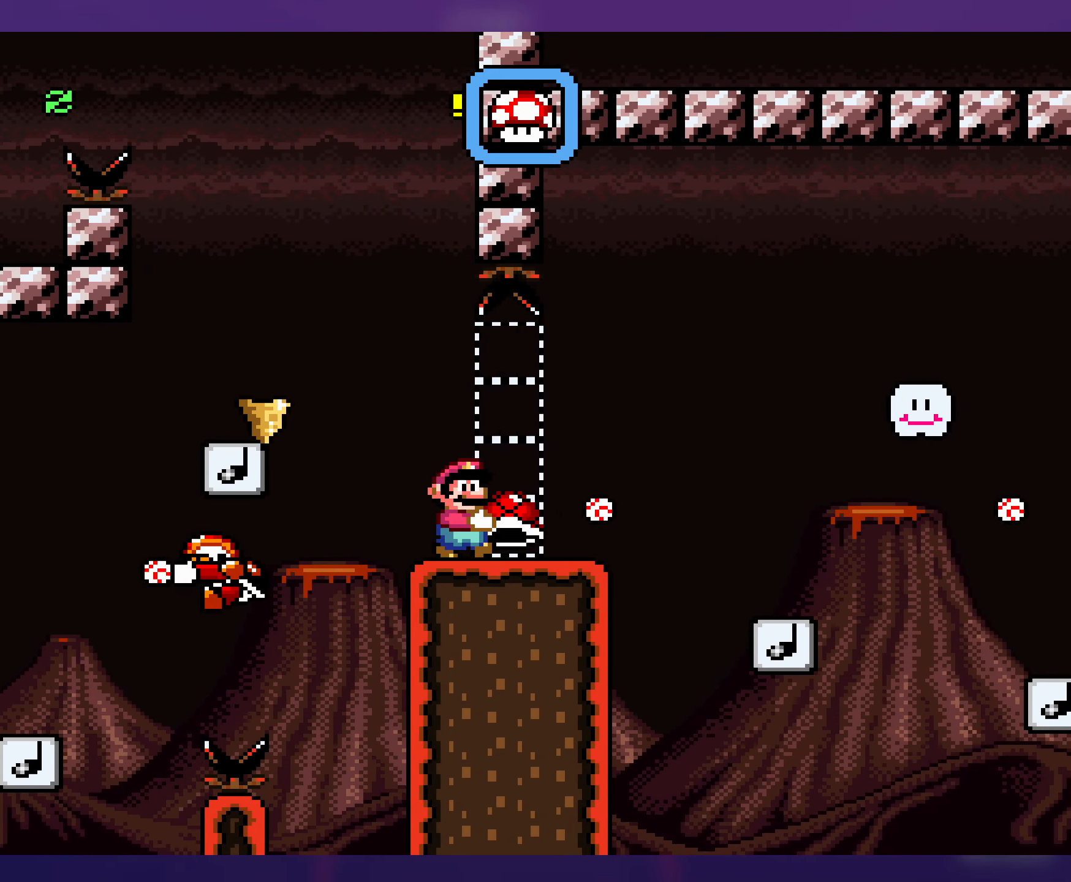
{"buttons": ["B", "Y", "DPAD_DOWN", "DPAD_RIGHT"], "events": [[117, "DPAD_RIGHT", "down"], [400, "DPAD_DOWN", "down"], [450, "B", "down"]]}
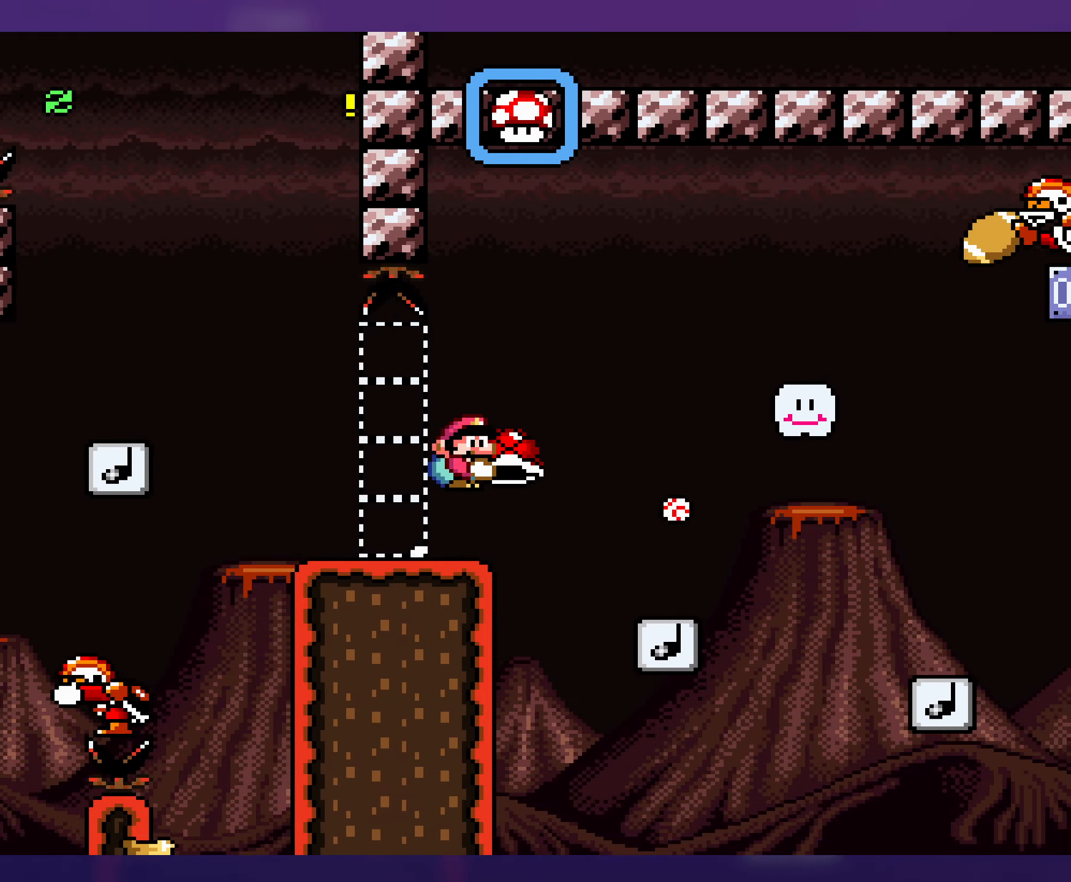
{"buttons": ["B", "Y", "DPAD_DOWN"], "events": [[333, "DPAD_DOWN", "up"], [466, "DPAD_RIGHT", "up"], [483, "DPAD_DOWN", "down"]]}
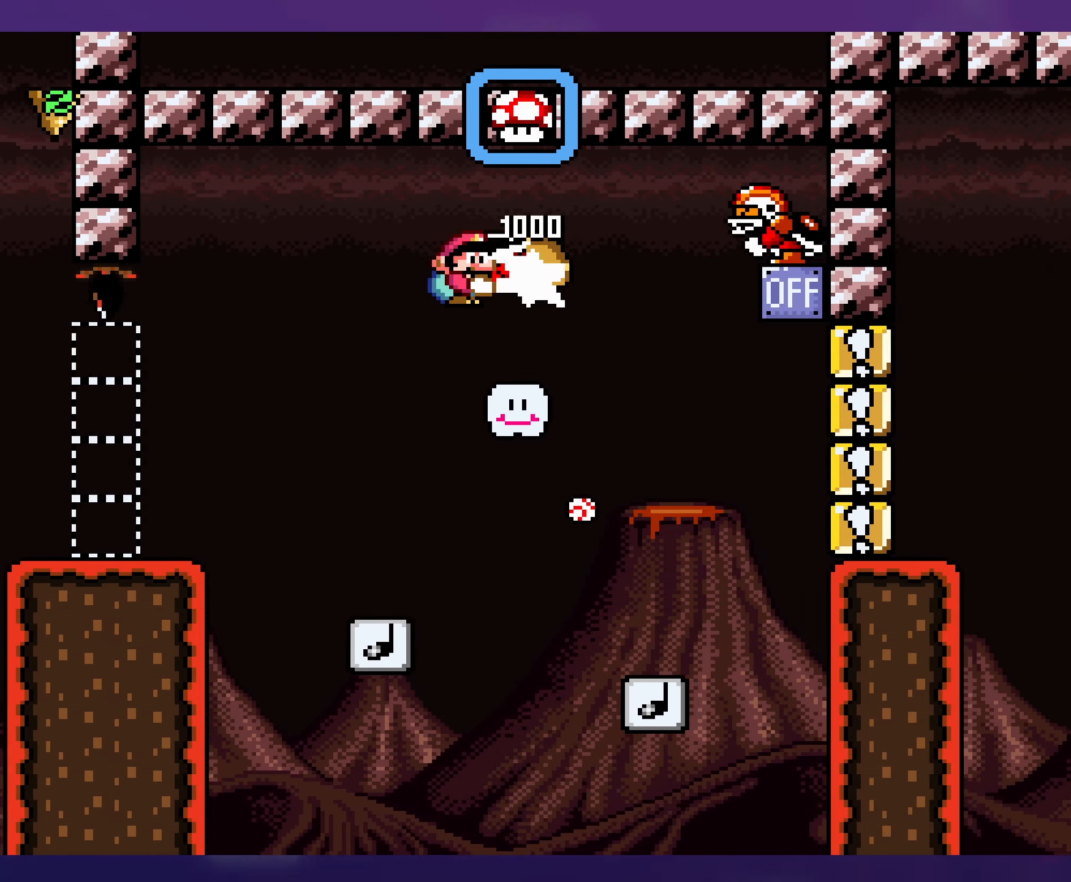
{"buttons": ["B", "Y", "DPAD_RIGHT"], "events": [[133, "DPAD_LEFT", "down"], [150, "DPAD_DOWN", "up"], [283, "DPAD_UP", "down"], [383, "DPAD_LEFT", "up"], [400, "DPAD_RIGHT", "down"], [400, "DPAD_UP", "up"]]}
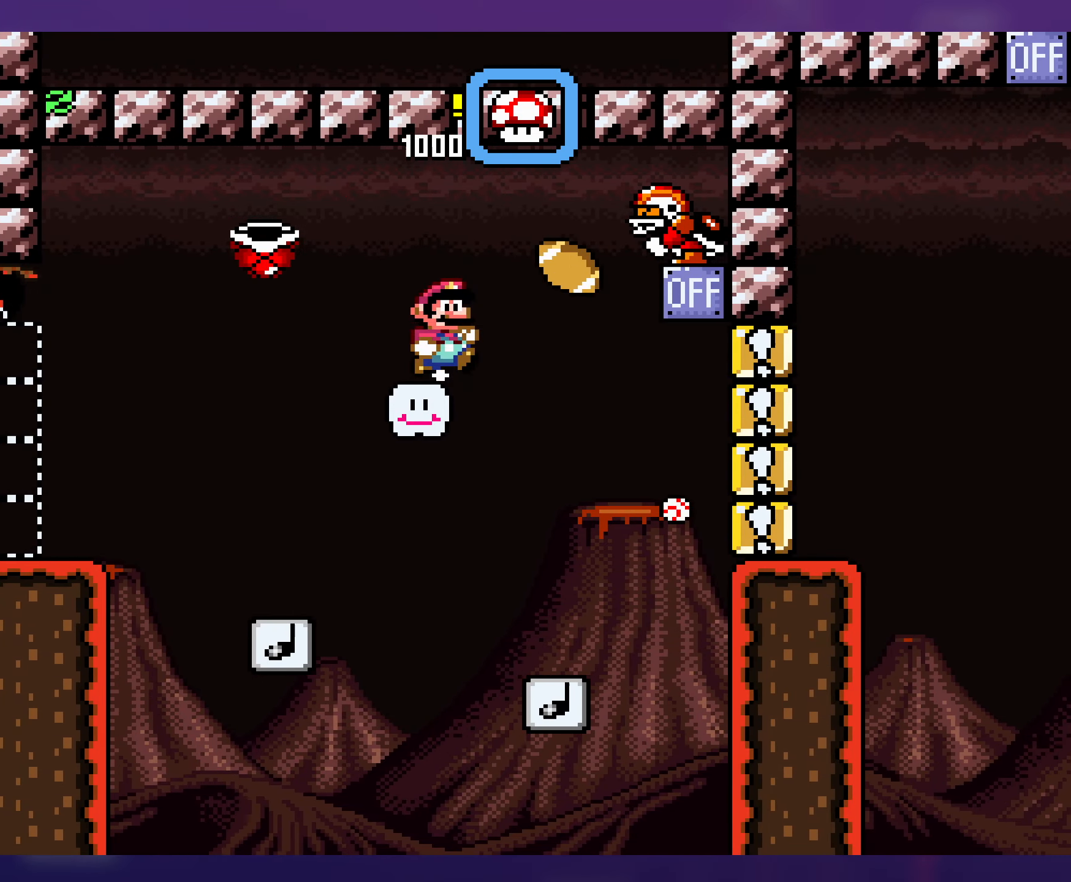
{"buttons": ["B", "Y", "DPAD_RIGHT"], "events": [[216, "B", "up"], [283, "DPAD_RIGHT", "up"], [300, "DPAD_LEFT", "down"], [450, "DPAD_LEFT", "up"], [466, "DPAD_RIGHT", "down"], [483, "B", "down"]]}
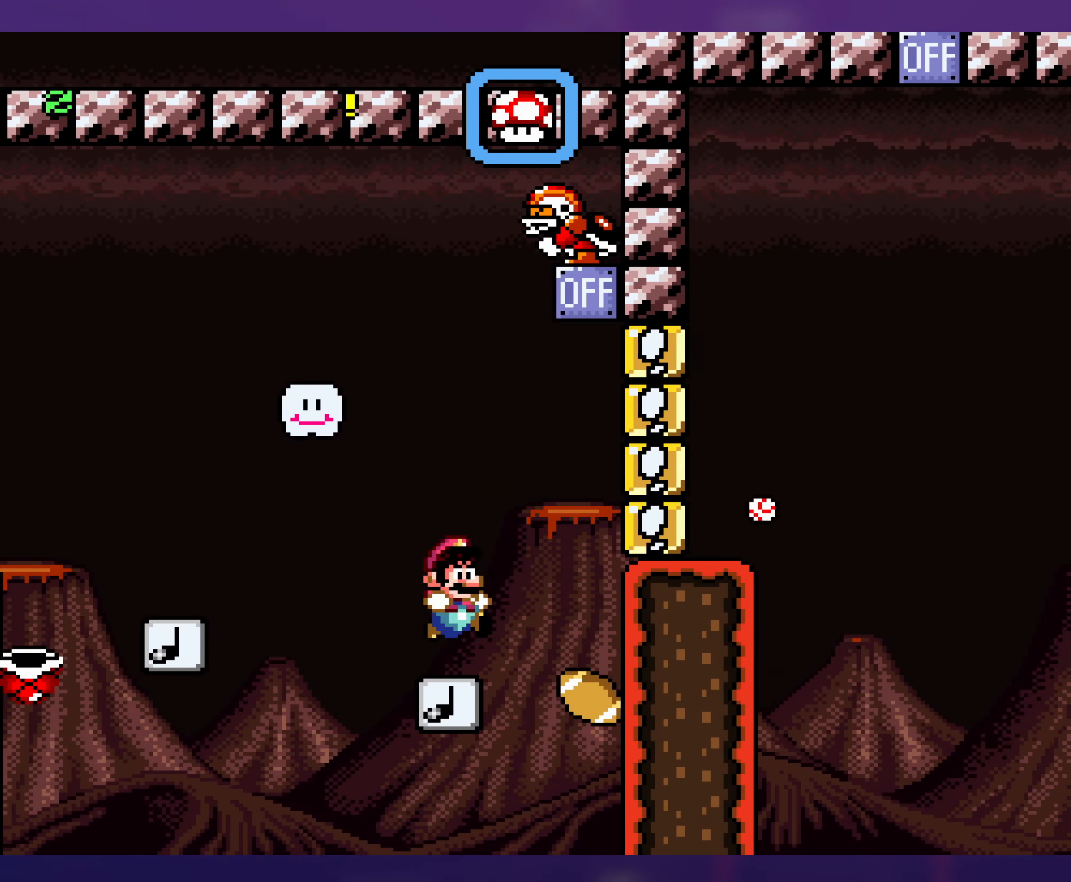
{"buttons": ["B", "Y", "DPAD_LEFT"], "events": [[333, "DPAD_RIGHT", "up"], [416, "DPAD_LEFT", "down"]]}
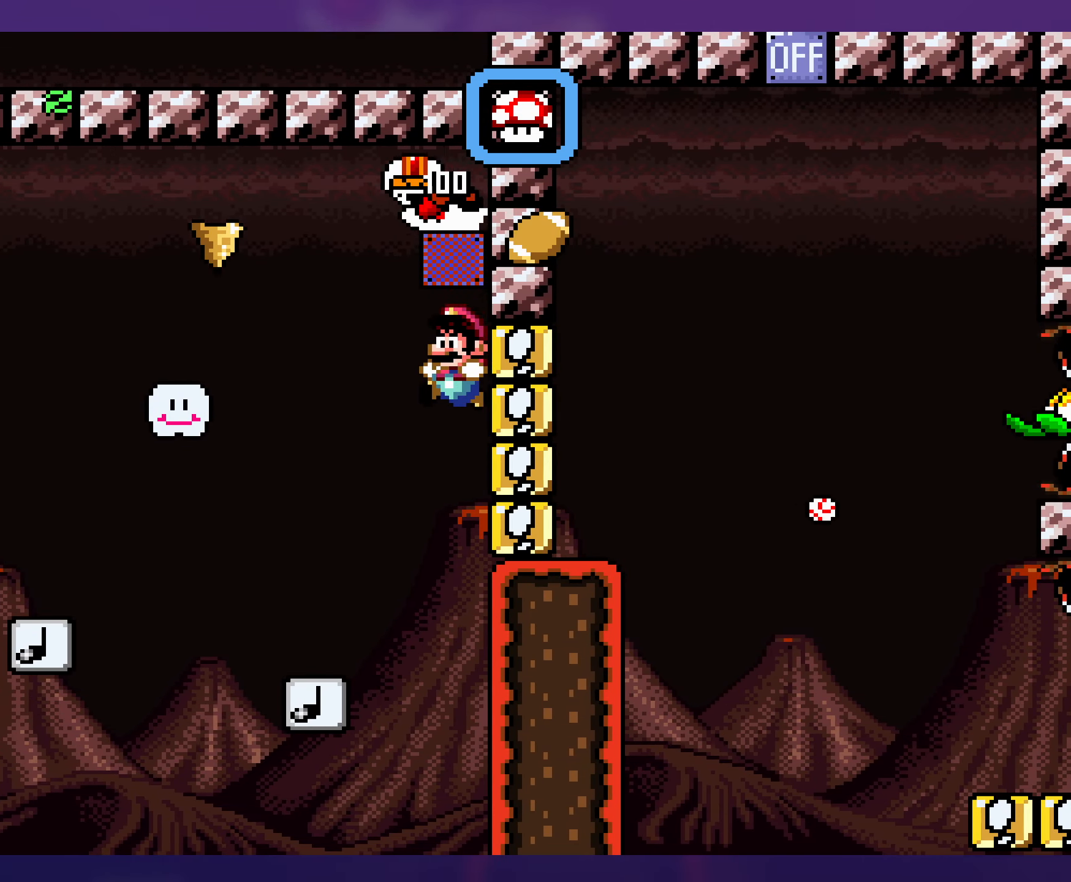
{"buttons": ["Y", "DPAD_RIGHT"], "events": [[266, "DPAD_LEFT", "up"], [300, "DPAD_RIGHT", "down"], [366, "B", "up"]]}
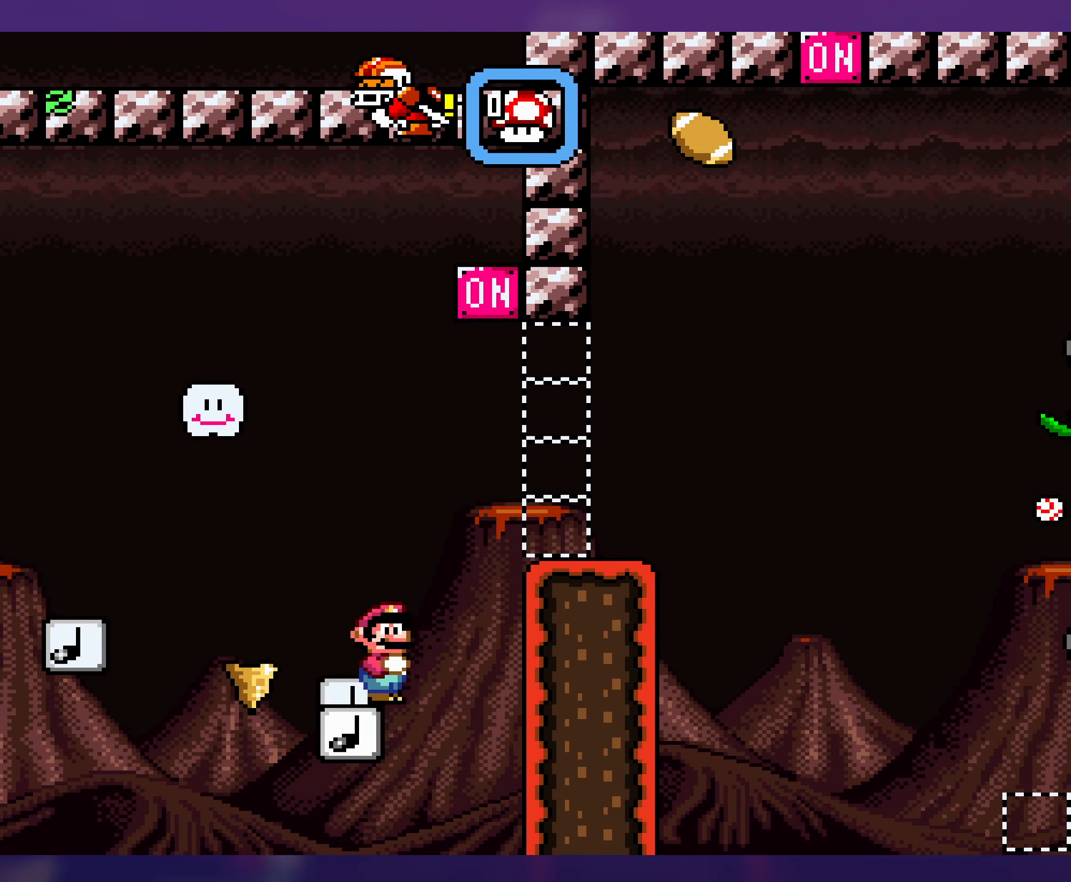
{"buttons": ["B", "Y", "DPAD_DOWN", "DPAD_RIGHT"], "events": [[483, "DPAD_DOWN", "down"], [500, "B", "down"]]}